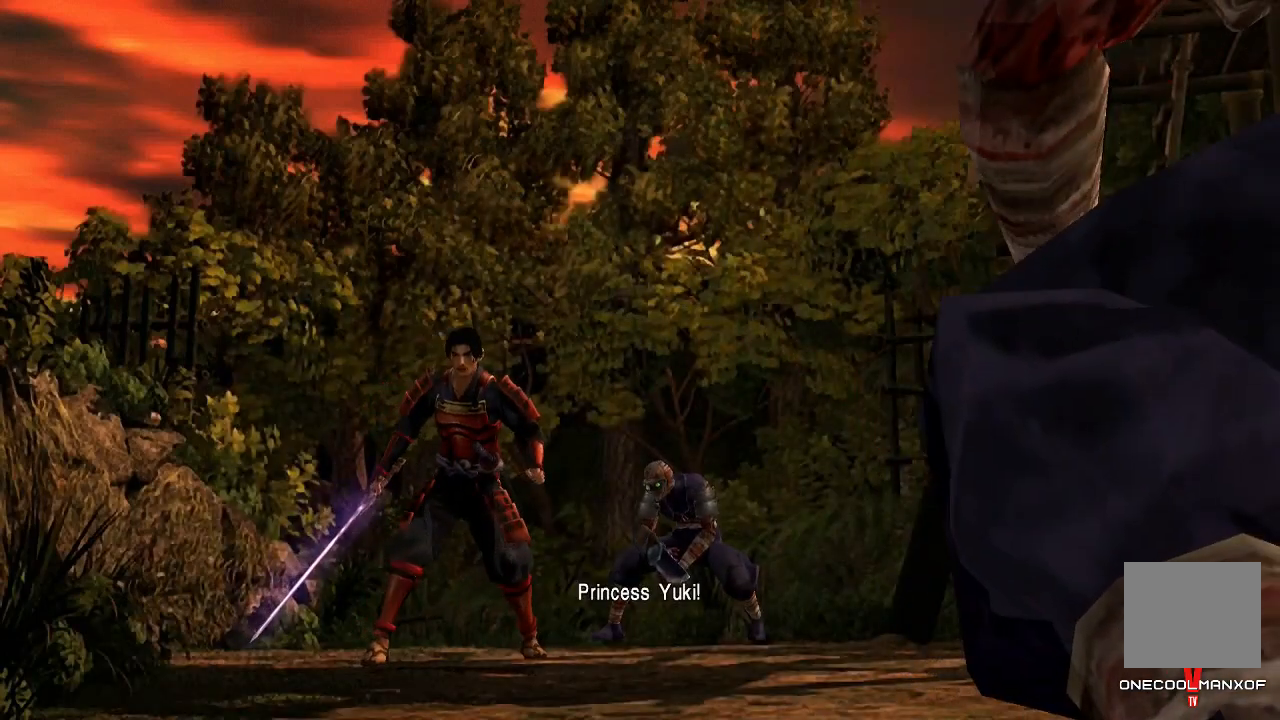
Gameplay with a controller (PlayStation layout); each line is a JSON object with the inputs held at the frame after it. "events" lists button and stick changes between this image and that frame as [ms after this image, input, new state], when the widget could be followed in between. Not read: L1 right_stick.
{"buttons": [], "left_stick": "up-right", "events": [[300, "left_stick", "down"], [367, "left_stick", "up-right"]]}
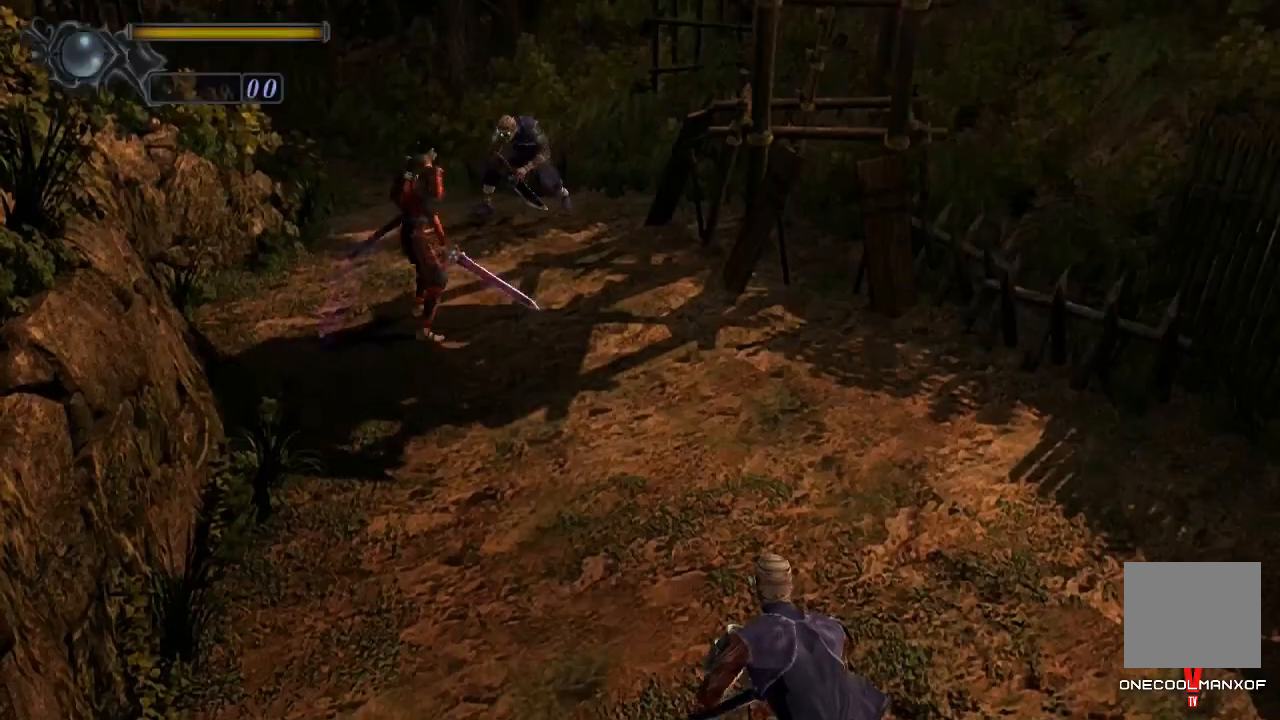
{"buttons": [], "left_stick": "up", "events": [[133, "SQUARE", "down"], [167, "SQUARE", "up"], [200, "left_stick", "up"], [233, "SQUARE", "down"], [300, "SQUARE", "up"], [333, "SQUARE", "down"], [400, "SQUARE", "up"]]}
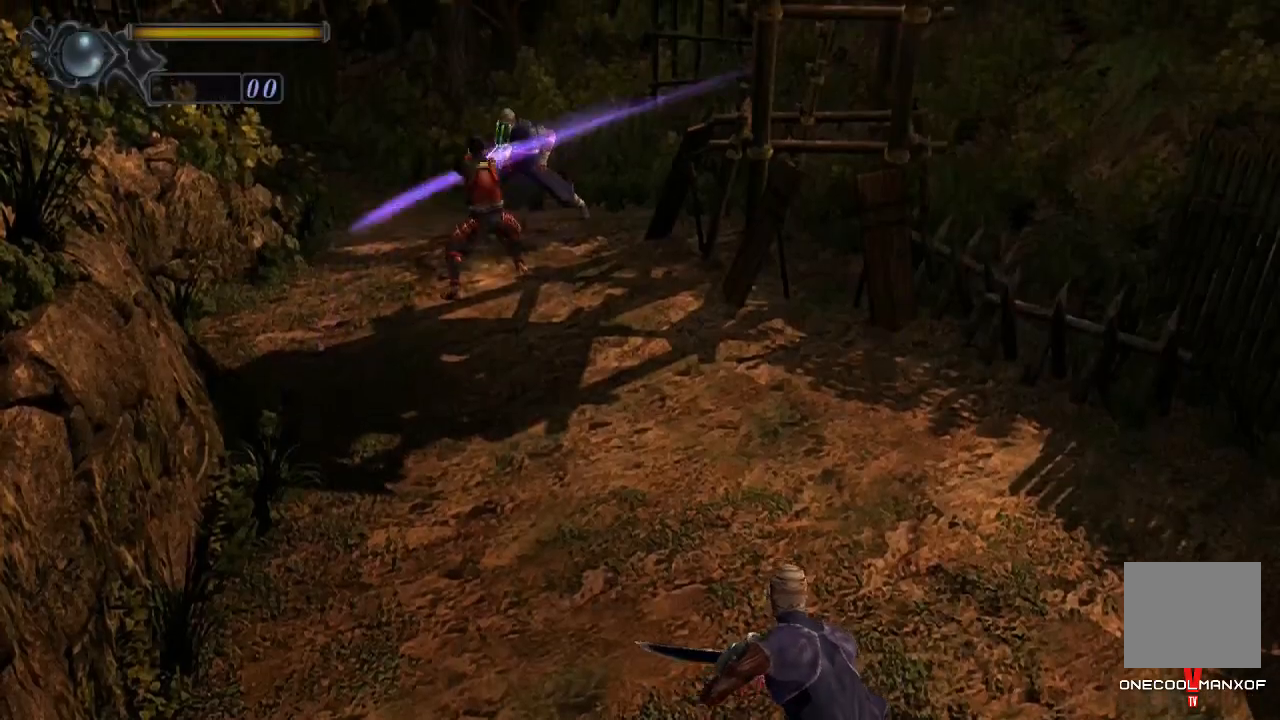
{"buttons": [], "left_stick": "center", "events": [[67, "left_stick", "center"]]}
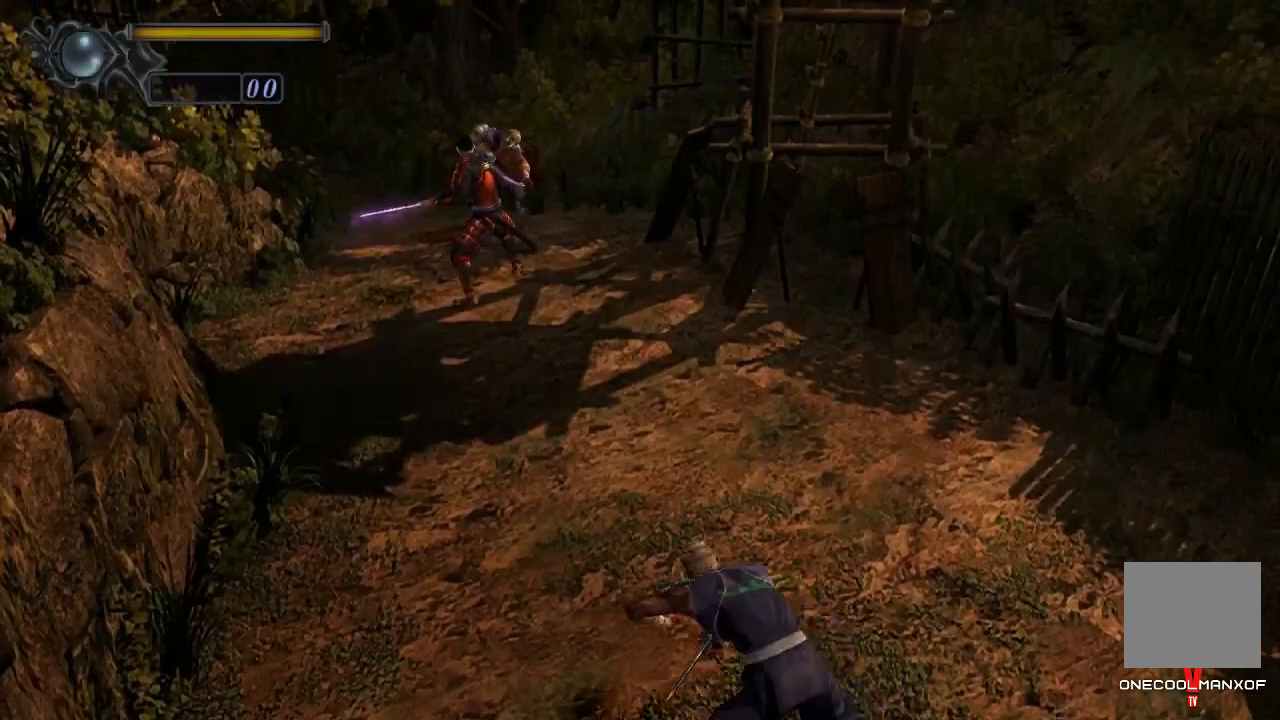
{"buttons": [], "left_stick": "center", "events": []}
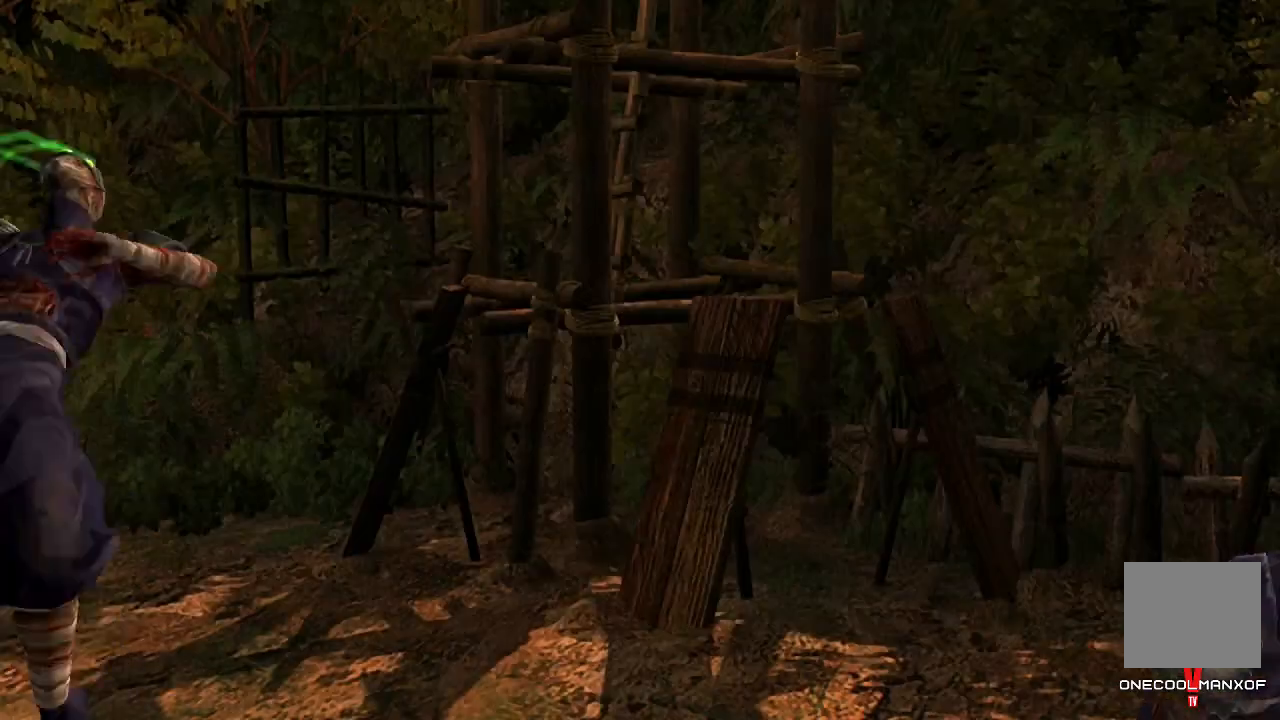
{"buttons": [], "left_stick": "center", "events": []}
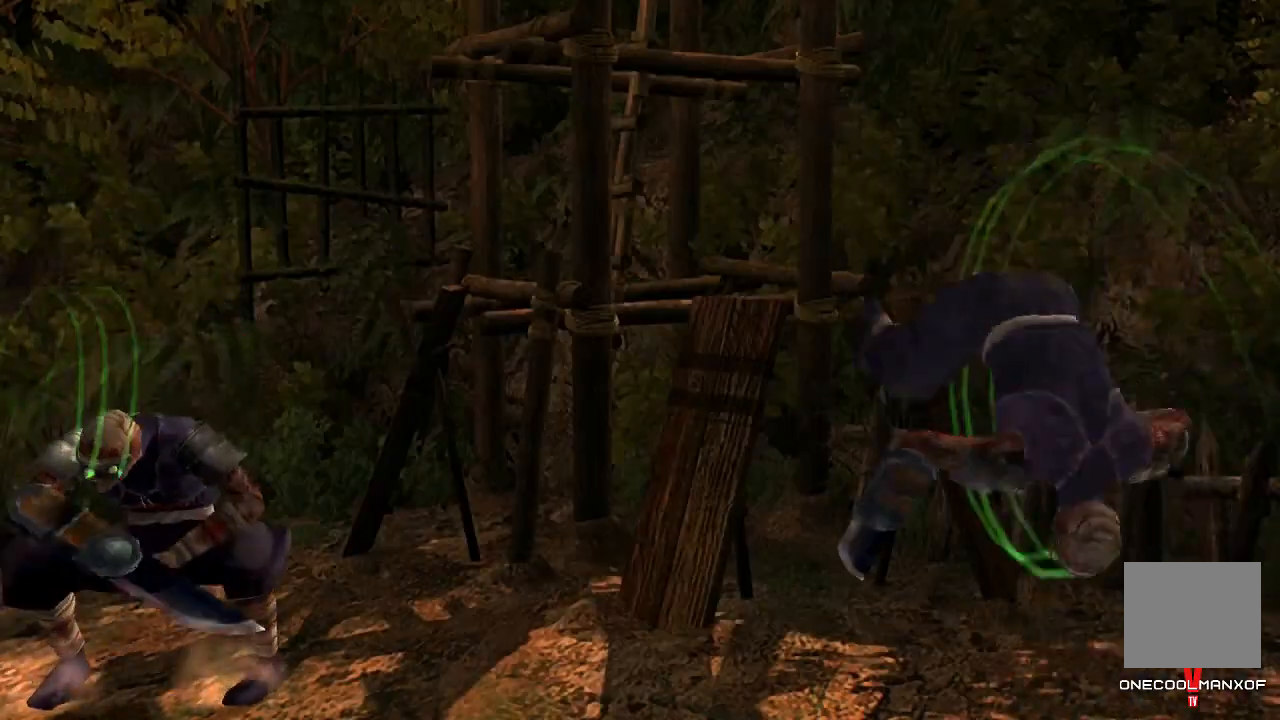
{"buttons": [], "left_stick": "center", "events": []}
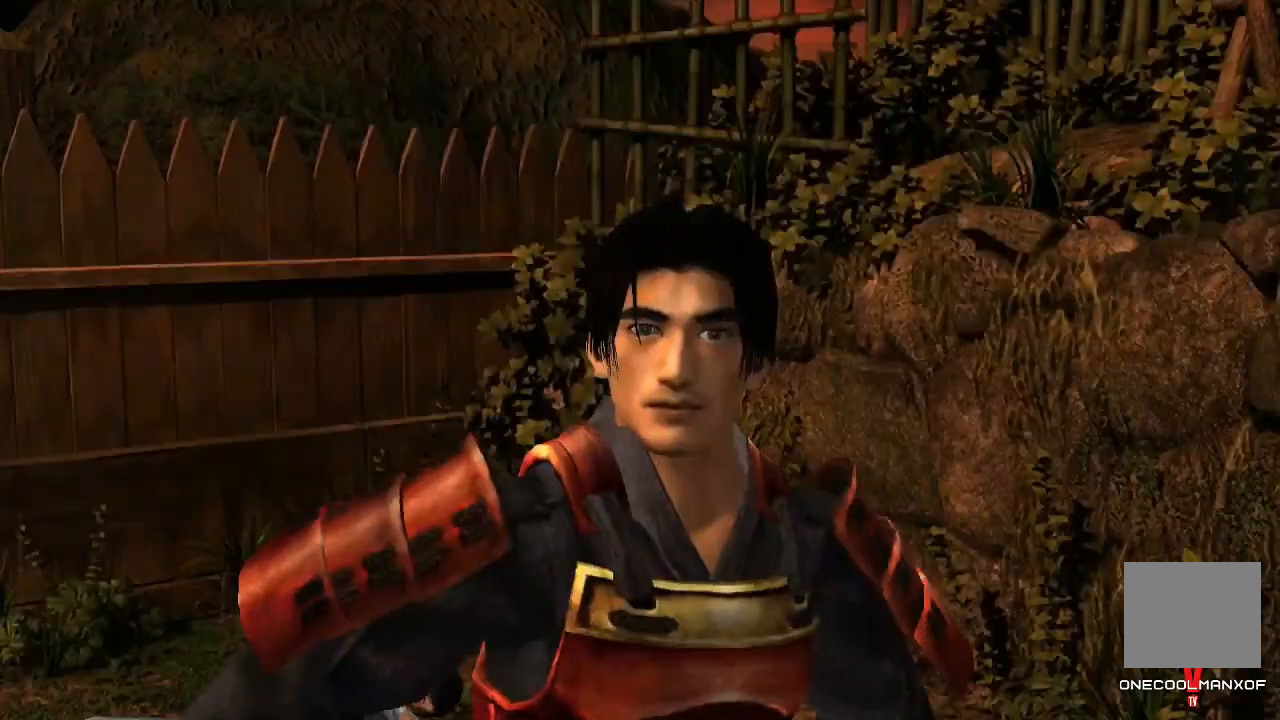
{"buttons": [], "left_stick": "center", "events": []}
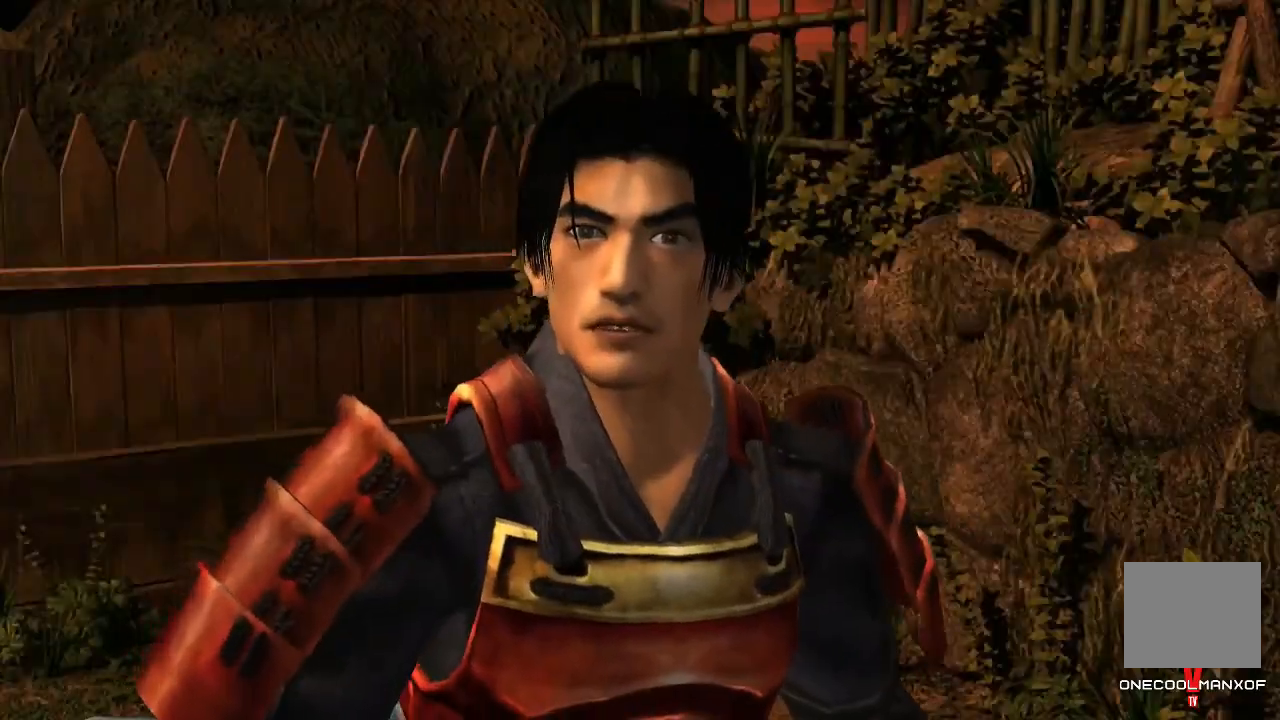
{"buttons": [], "left_stick": "center", "events": []}
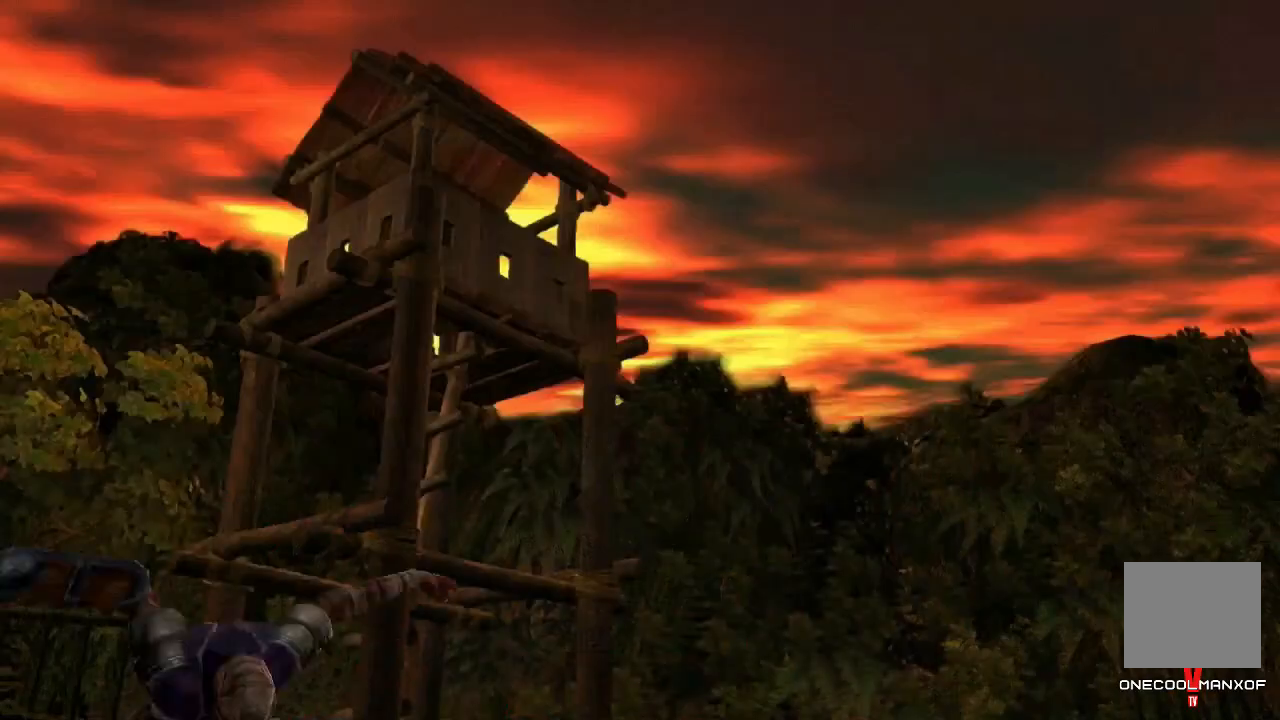
{"buttons": [], "left_stick": "center", "events": []}
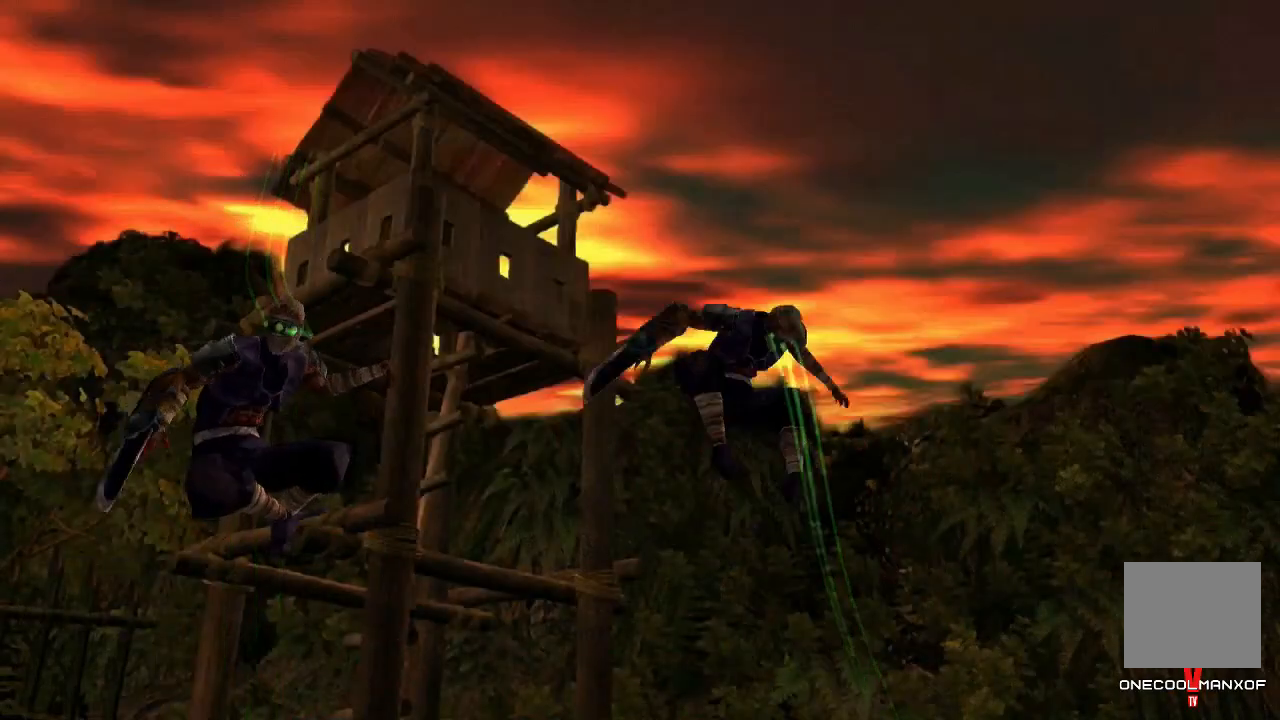
{"buttons": ["SQUARE"], "left_stick": "up", "events": [[200, "left_stick", "up-right"], [267, "SQUARE", "down"], [267, "left_stick", "center"], [300, "SQUARE", "up"], [367, "SQUARE", "down"], [433, "SQUARE", "up"], [500, "SQUARE", "down"], [500, "left_stick", "up"]]}
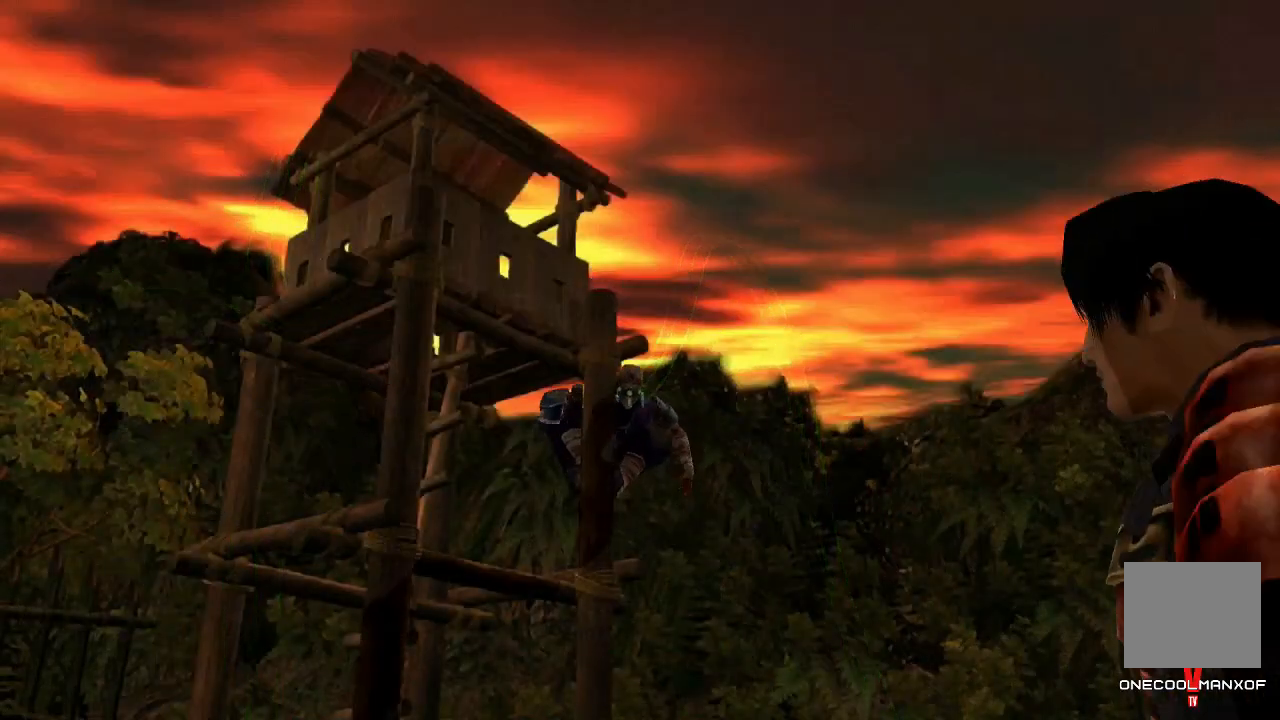
{"buttons": [], "left_stick": "center", "events": [[67, "SQUARE", "up"], [167, "left_stick", "up-right"], [267, "left_stick", "up"], [467, "left_stick", "center"]]}